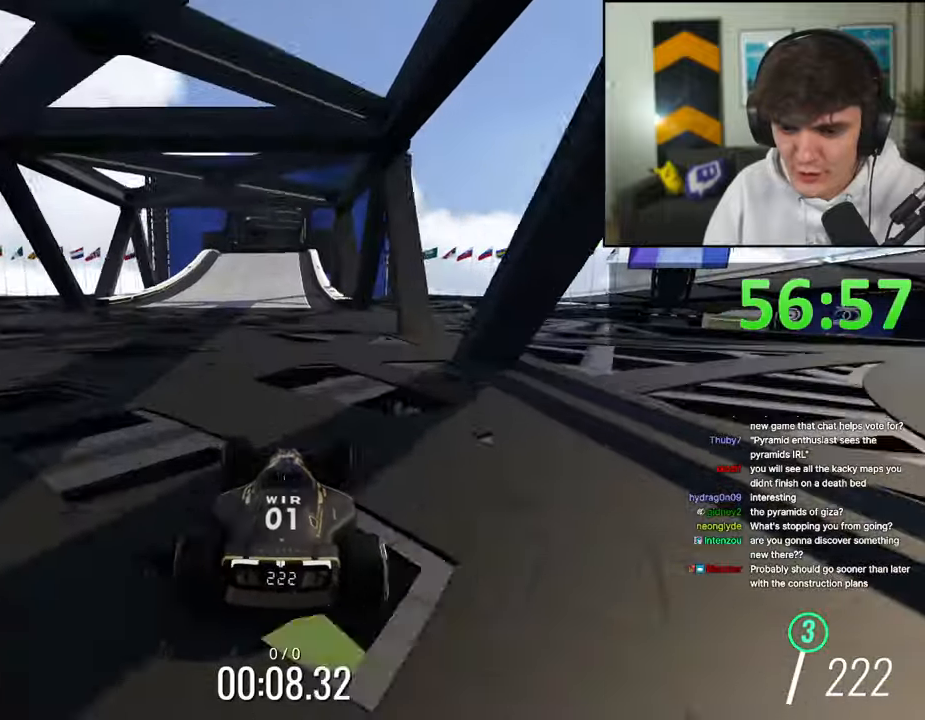
Gameplay with keyboard; each line is a JSON object with the keys held at the frame after it. "events" lists presses ("down") and releases ("up") of "brake", "down", "left", "right" and "up" between this image and that frame as [ms after this image, input, new state], when the widget could be followed in between. No other keys are recorded. Mouse input is not recorded. Key names are as the overlay labels them; some are game actions (e.g. jump) rather than physical keys.
{"keys": ["up"], "events": []}
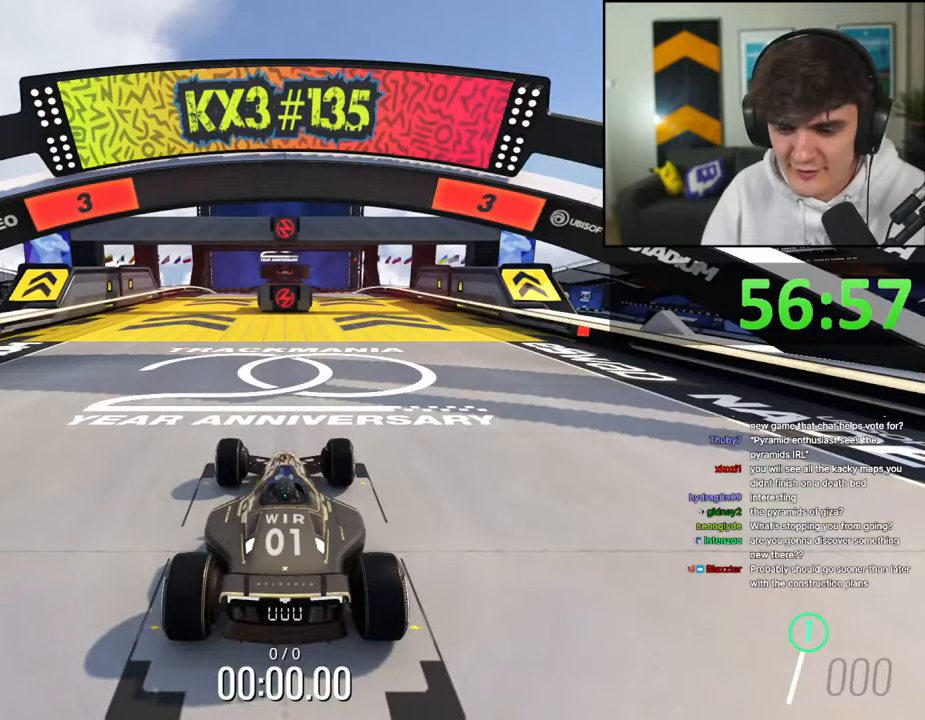
{"keys": ["up"], "events": []}
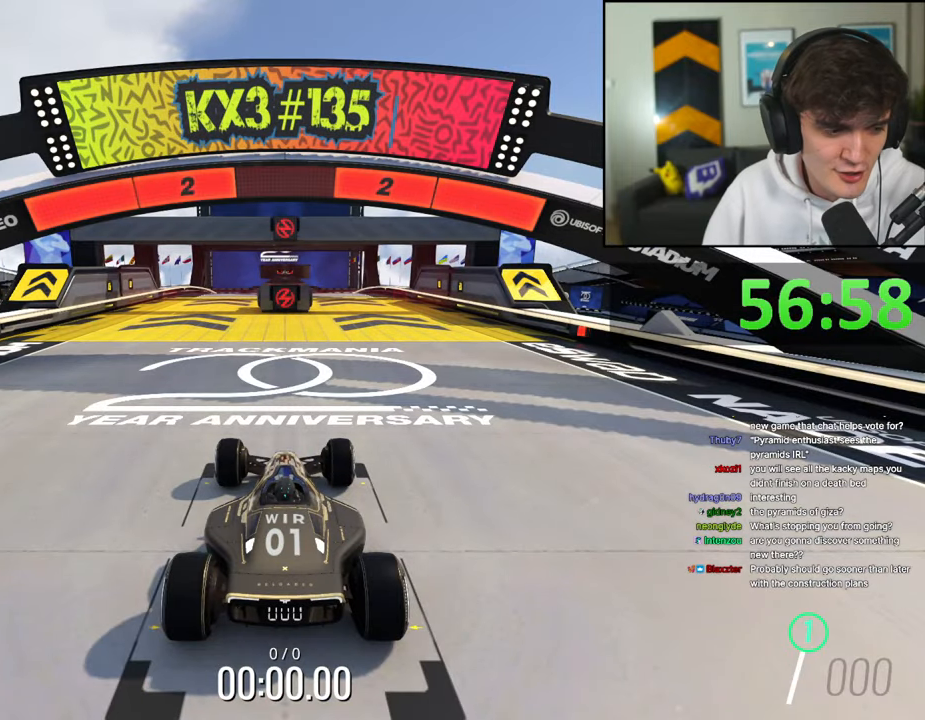
{"keys": ["up"], "events": []}
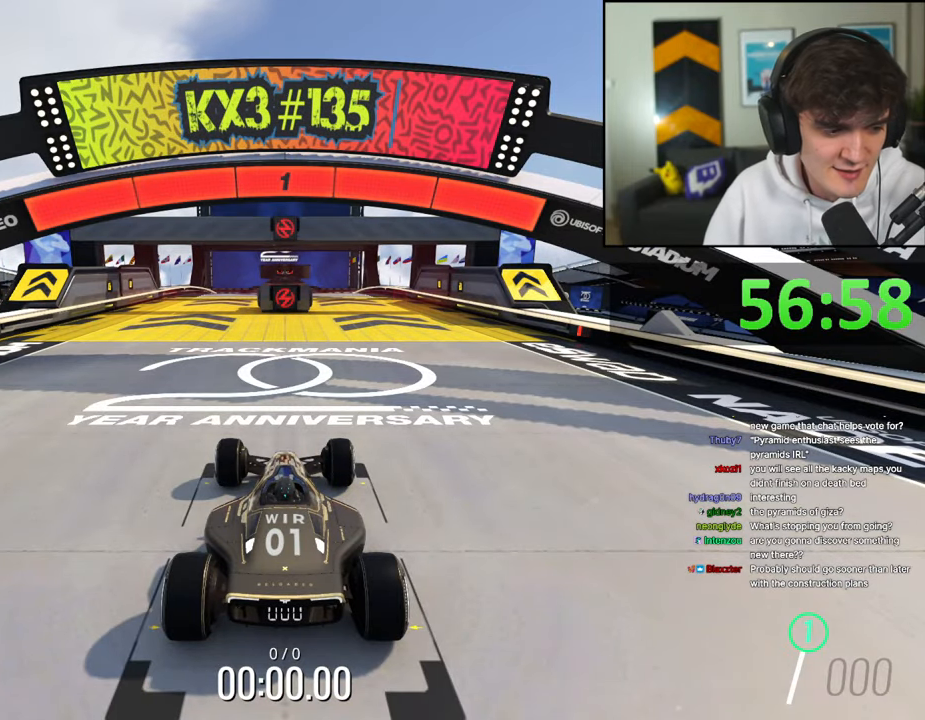
{"keys": ["up"], "events": []}
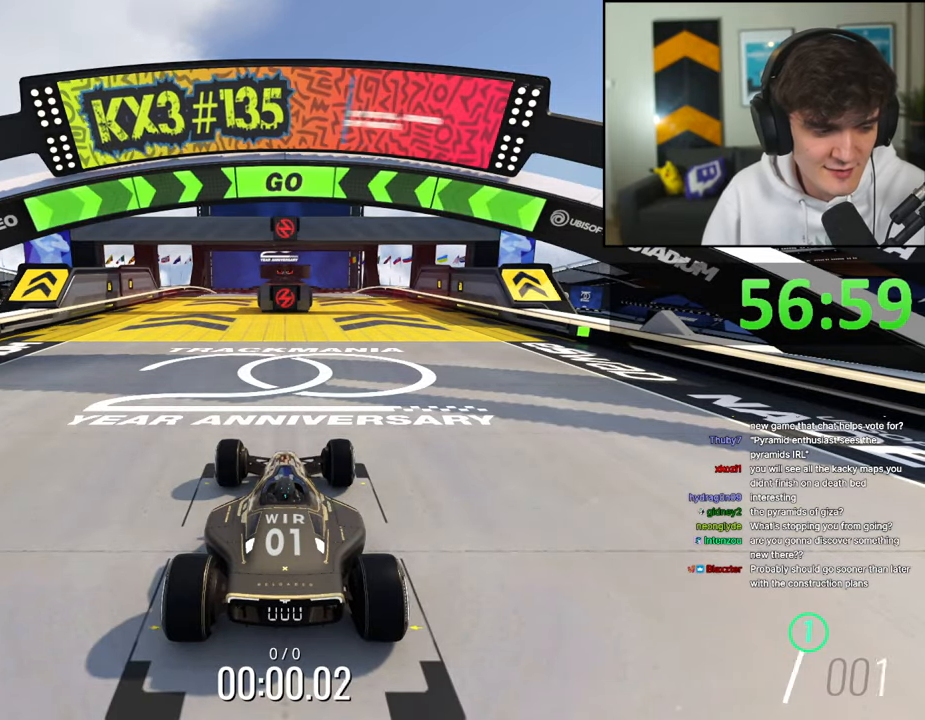
{"keys": ["up"], "events": []}
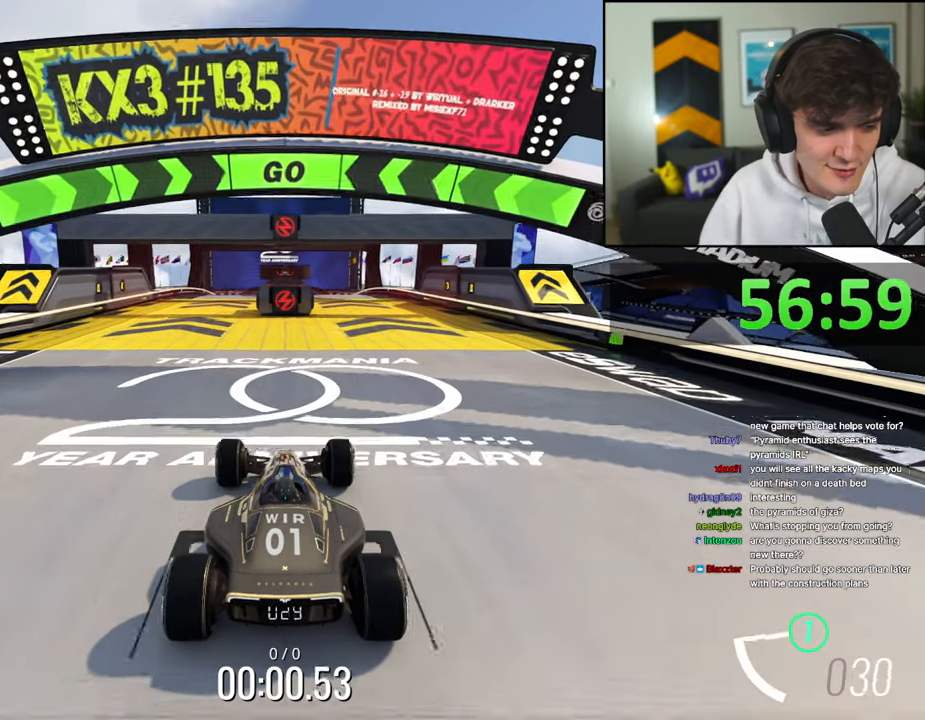
{"keys": ["right", "up"], "events": [[434, "right", "down"]]}
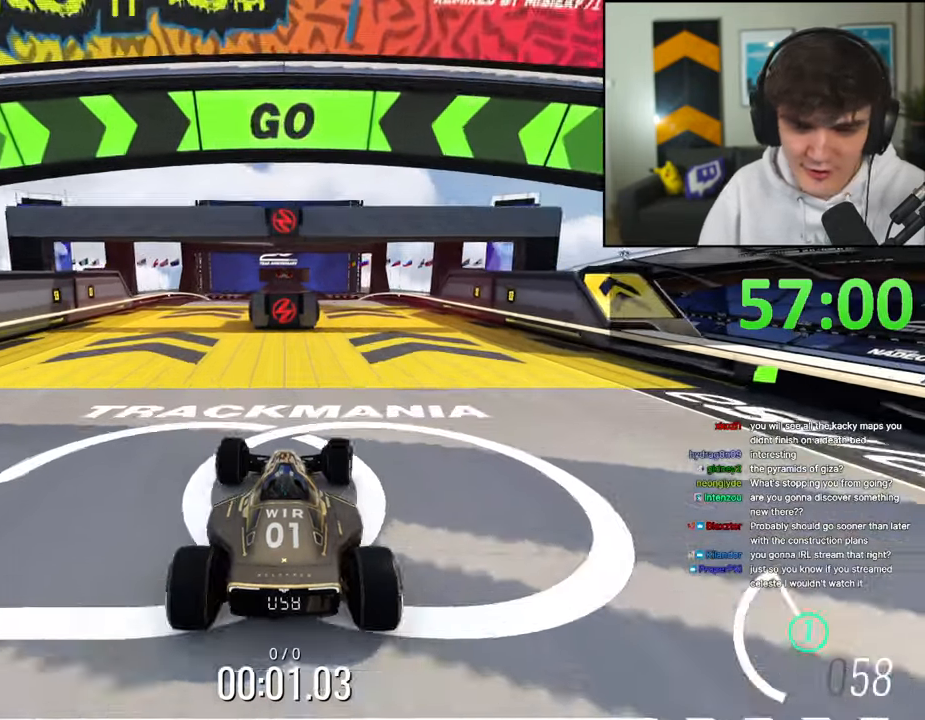
{"keys": ["up"], "events": [[300, "right", "up"]]}
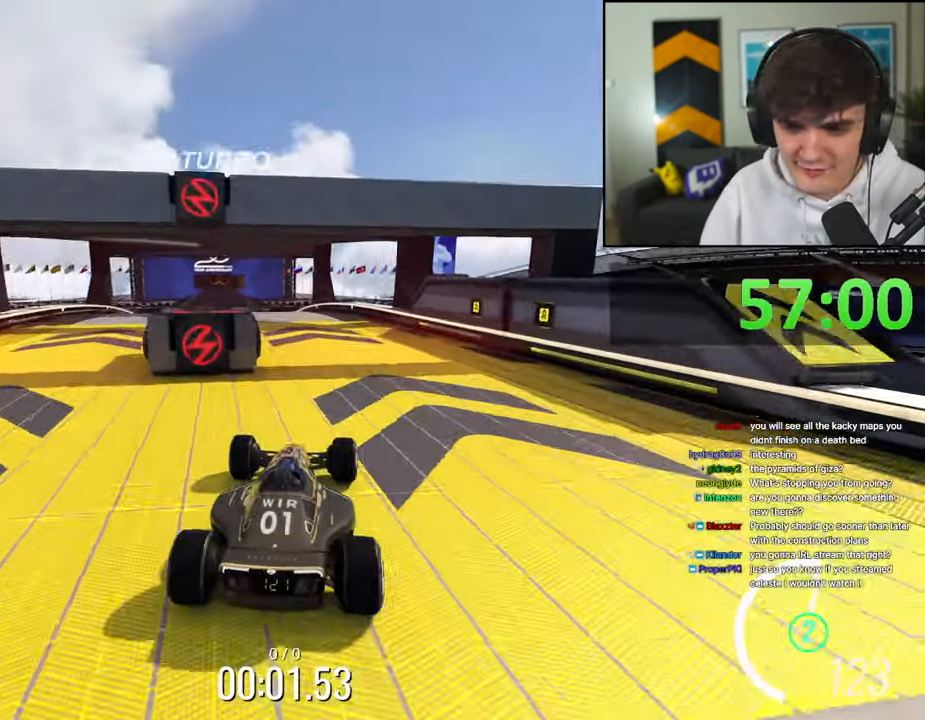
{"keys": ["left", "up"], "events": [[34, "left", "down"]]}
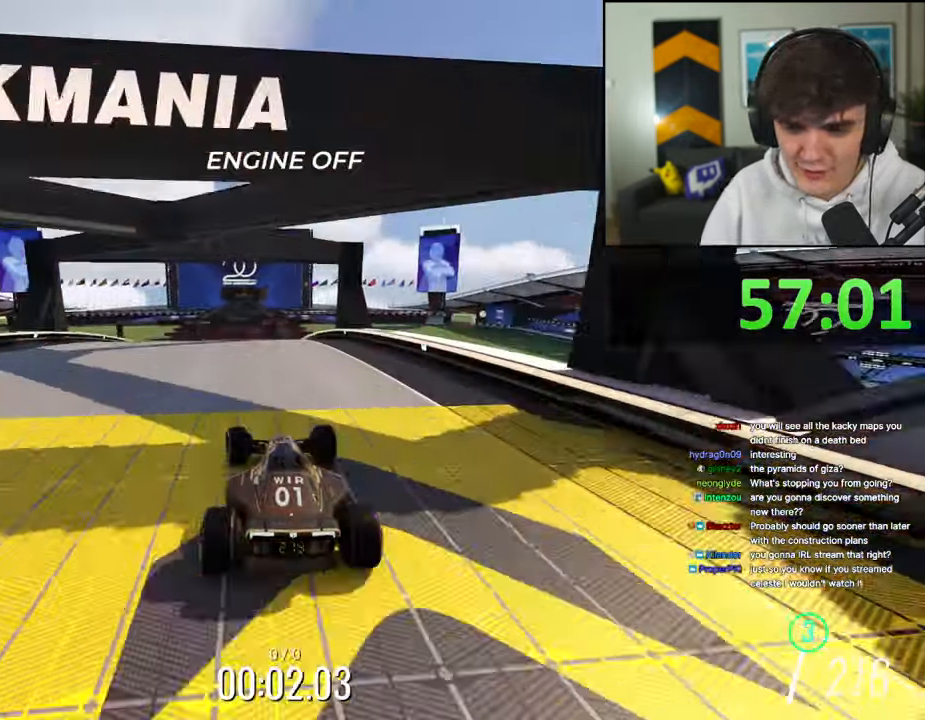
{"keys": ["left", "up"], "events": [[50, "left", "up"], [100, "right", "down"], [284, "right", "up"], [334, "left", "down"]]}
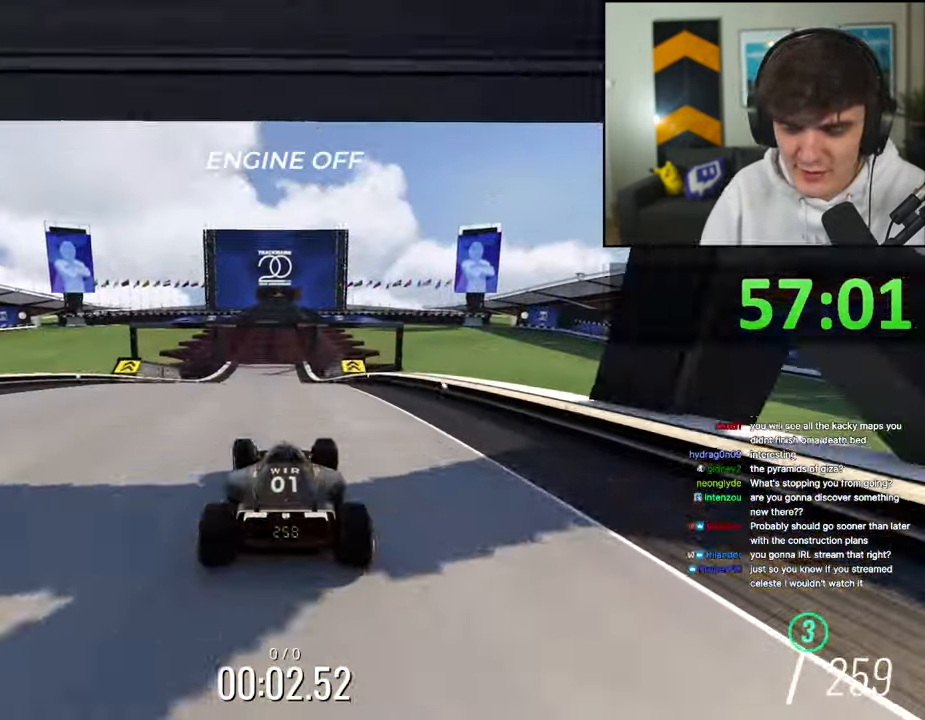
{"keys": ["up"], "events": [[17, "left", "up"], [117, "right", "down"], [167, "right", "up"], [350, "left", "down"], [400, "left", "up"]]}
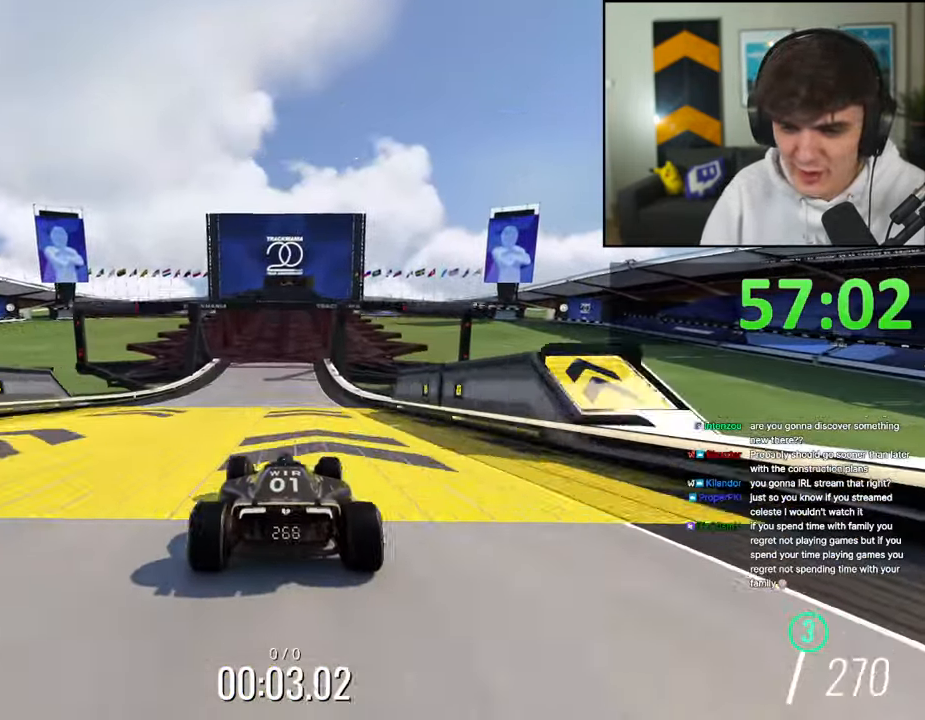
{"keys": ["up"], "events": [[184, "right", "down"], [234, "right", "up"]]}
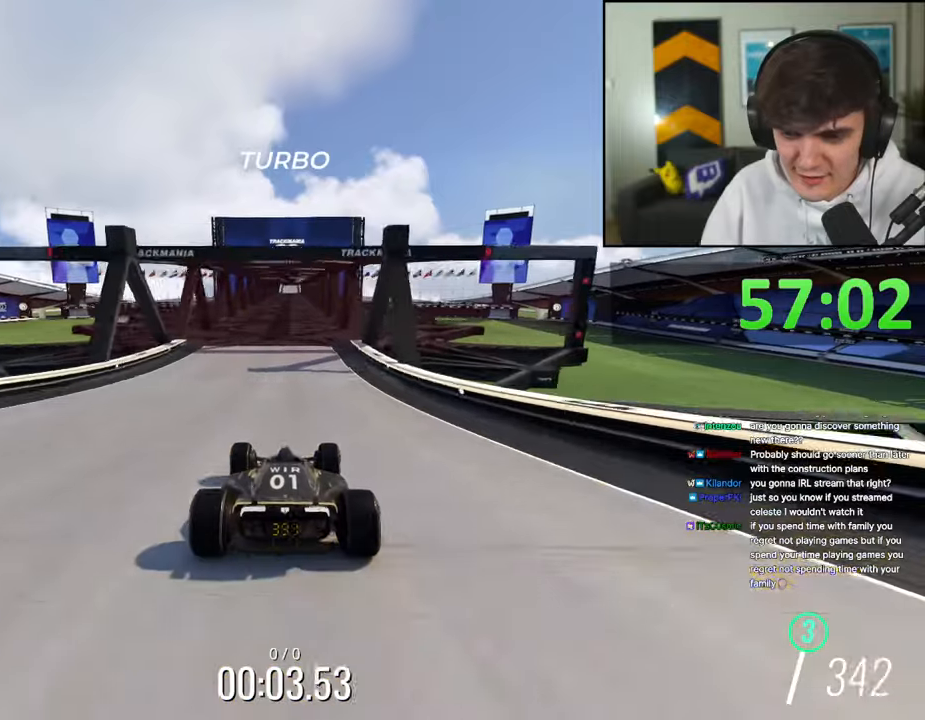
{"keys": ["up"], "events": []}
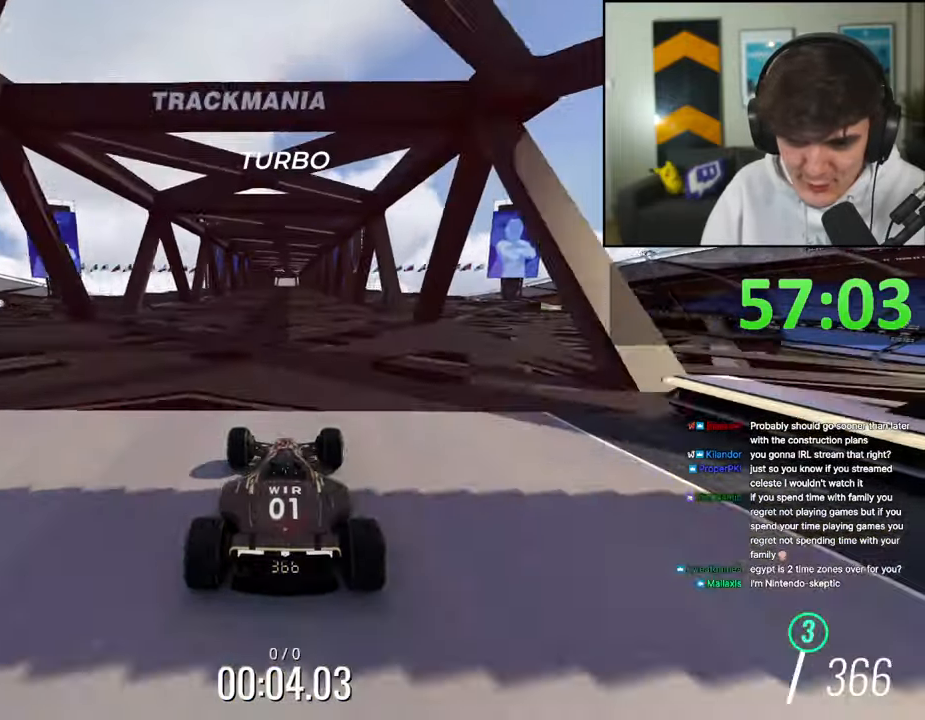
{"keys": ["up"], "events": []}
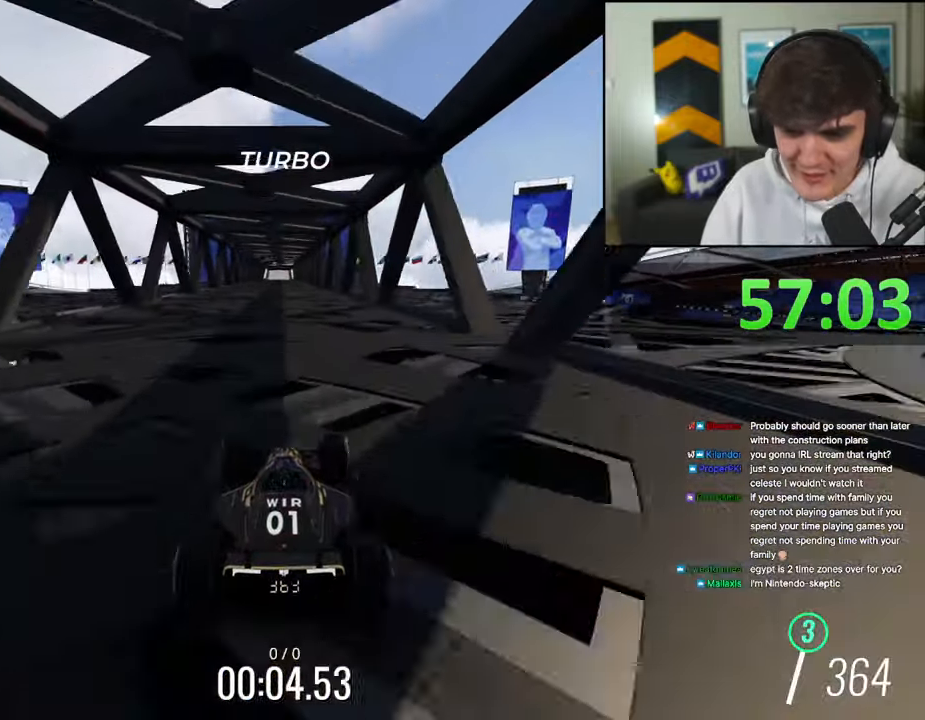
{"keys": ["up"], "events": []}
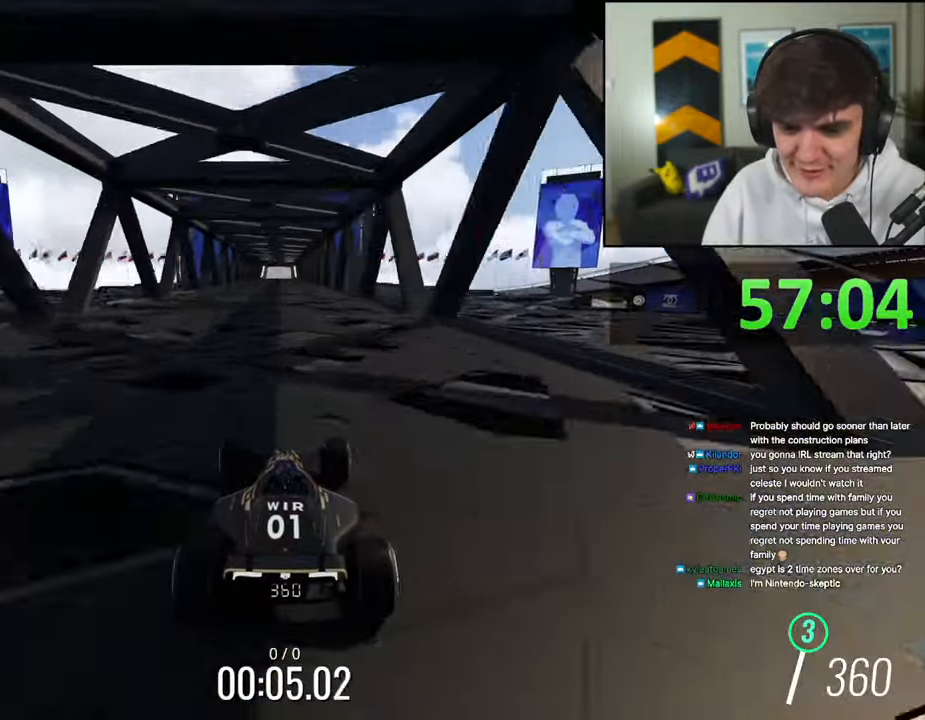
{"keys": ["up"], "events": []}
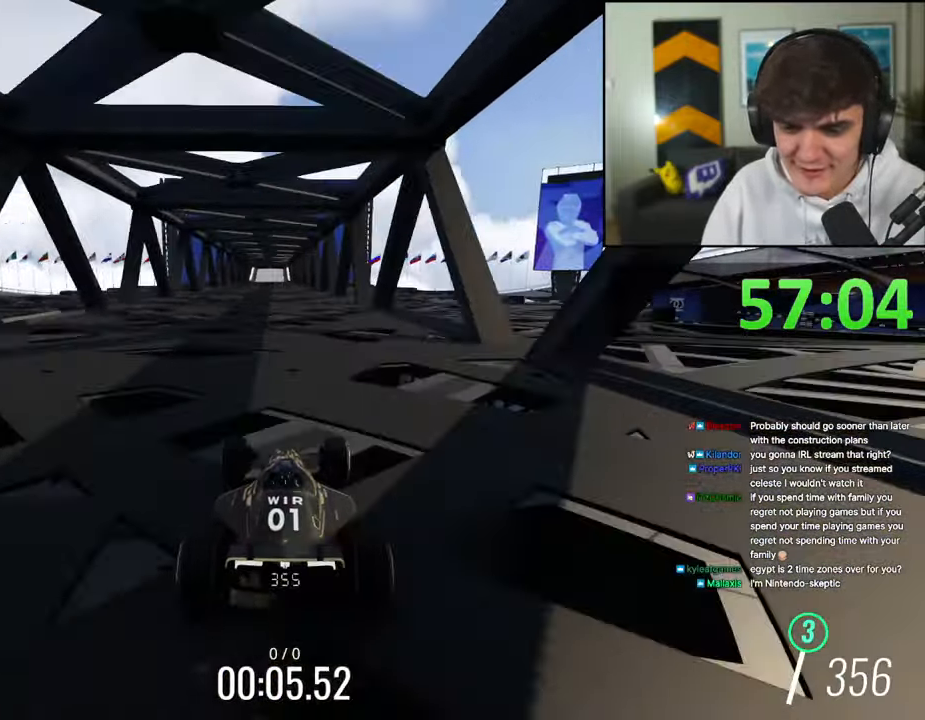
{"keys": ["up"], "events": []}
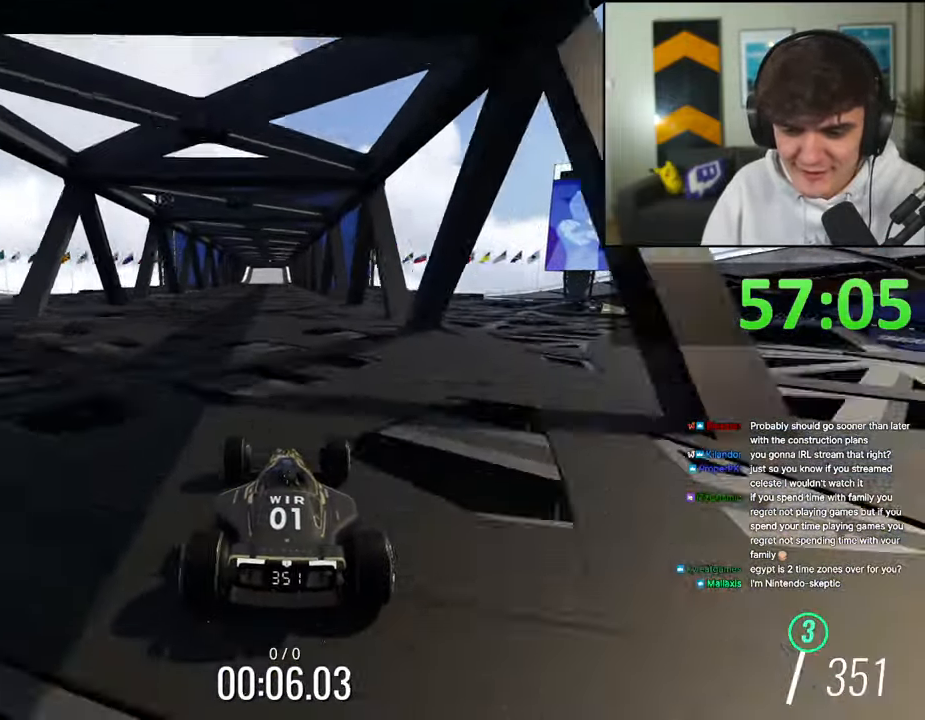
{"keys": ["up"], "events": []}
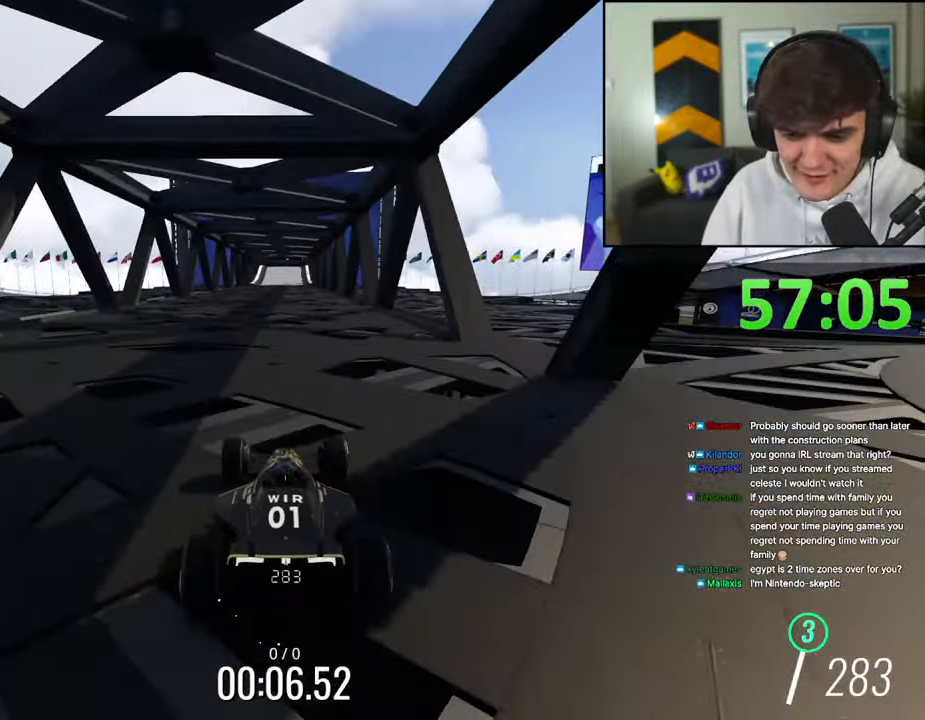
{"keys": ["up"], "events": []}
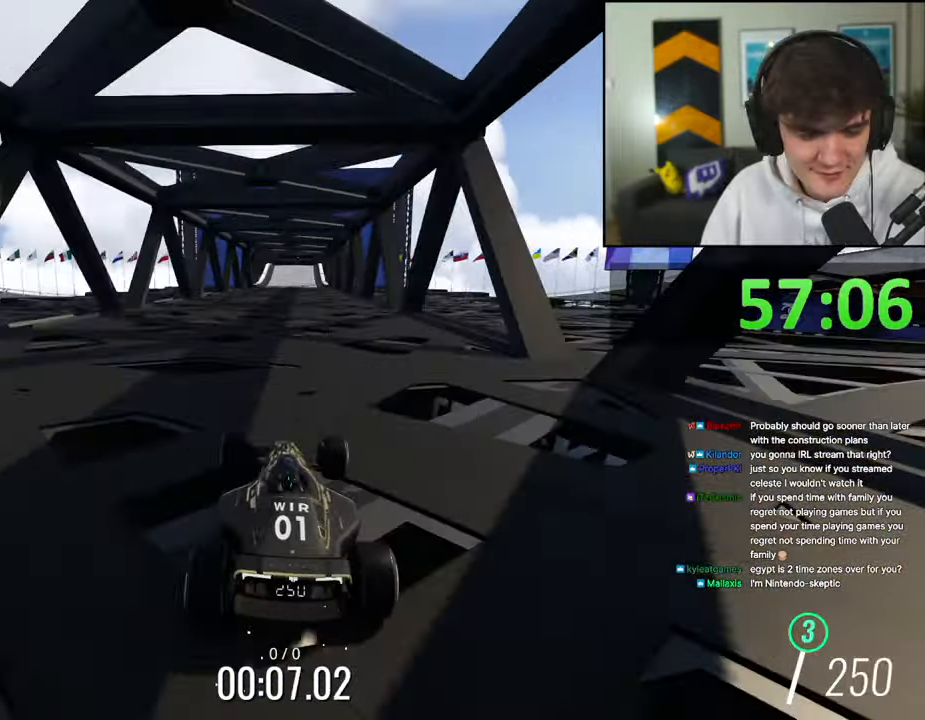
{"keys": ["right", "up"], "events": [[400, "left", "down"], [484, "left", "up"], [484, "right", "down"]]}
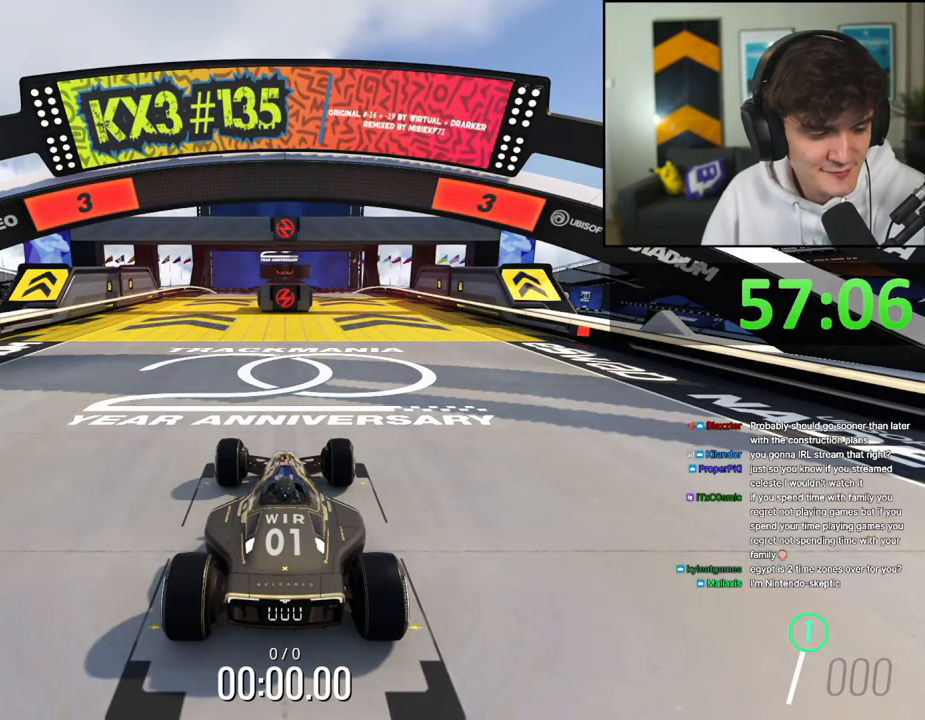
{"keys": ["up"], "events": [[84, "left", "down"], [84, "right", "up"], [184, "left", "up"], [184, "right", "down"], [267, "left", "down"], [267, "right", "up"], [367, "left", "up"]]}
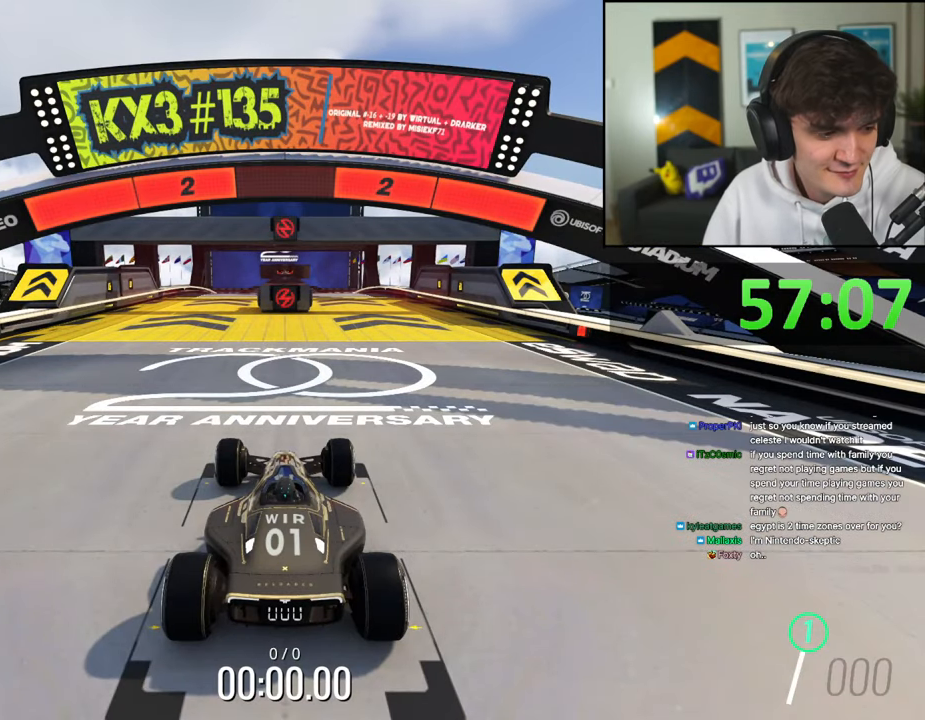
{"keys": ["up"], "events": []}
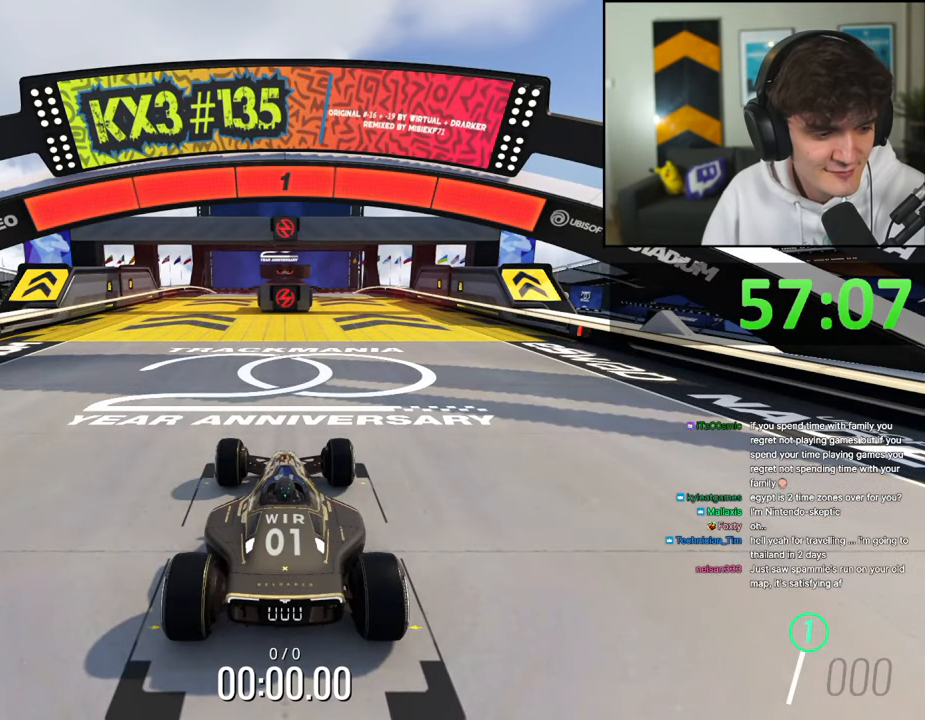
{"keys": ["up"], "events": []}
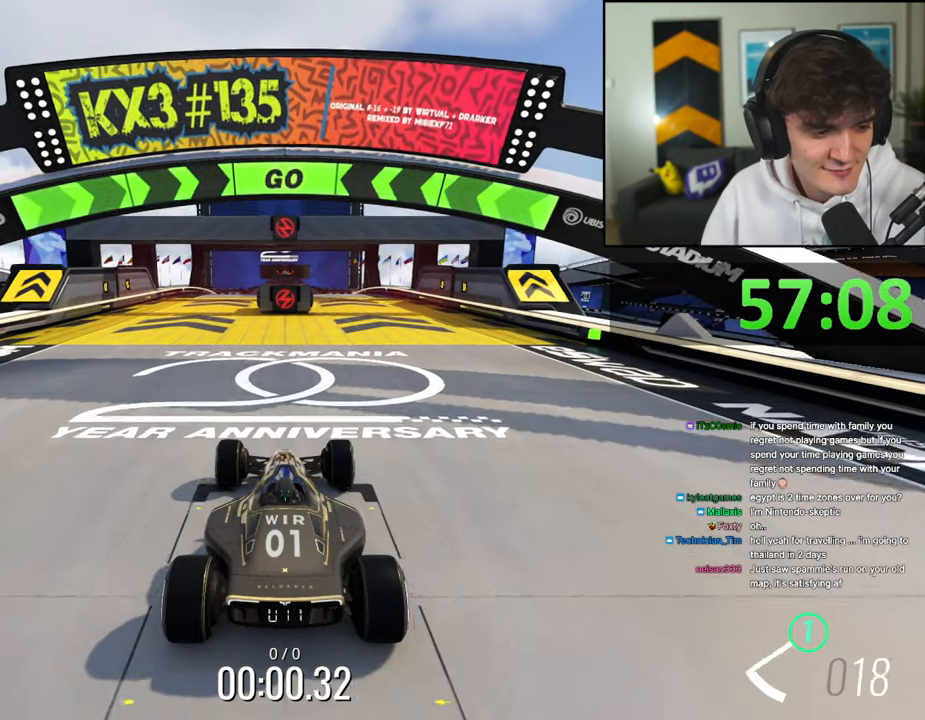
{"keys": ["right", "up"], "events": [[134, "right", "down"], [367, "right", "up"], [500, "right", "down"]]}
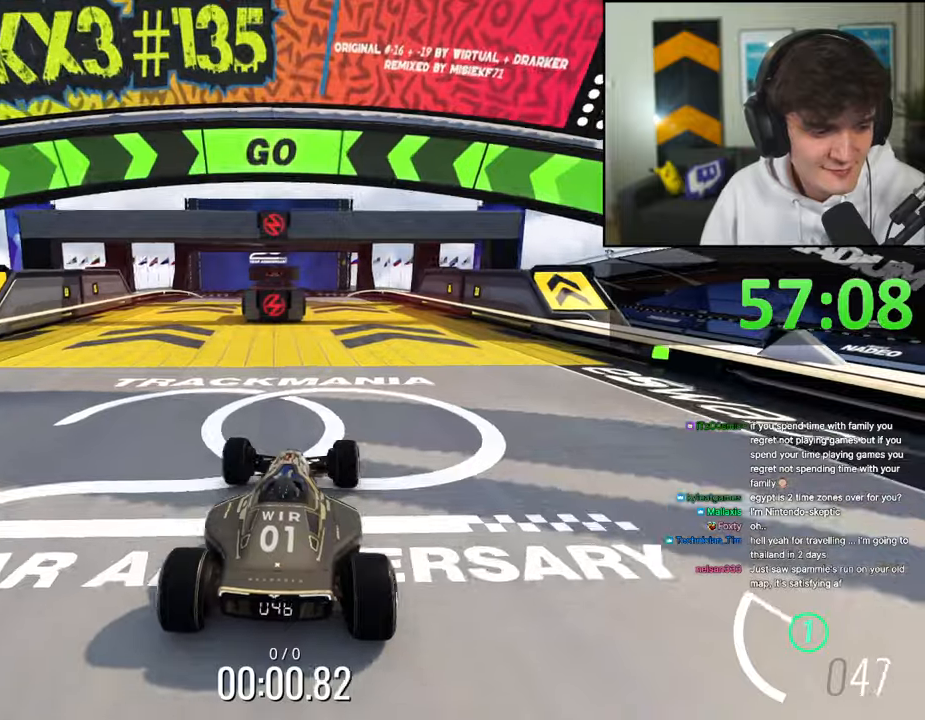
{"keys": ["up"], "events": [[100, "right", "up"], [200, "right", "down"], [234, "right", "up"]]}
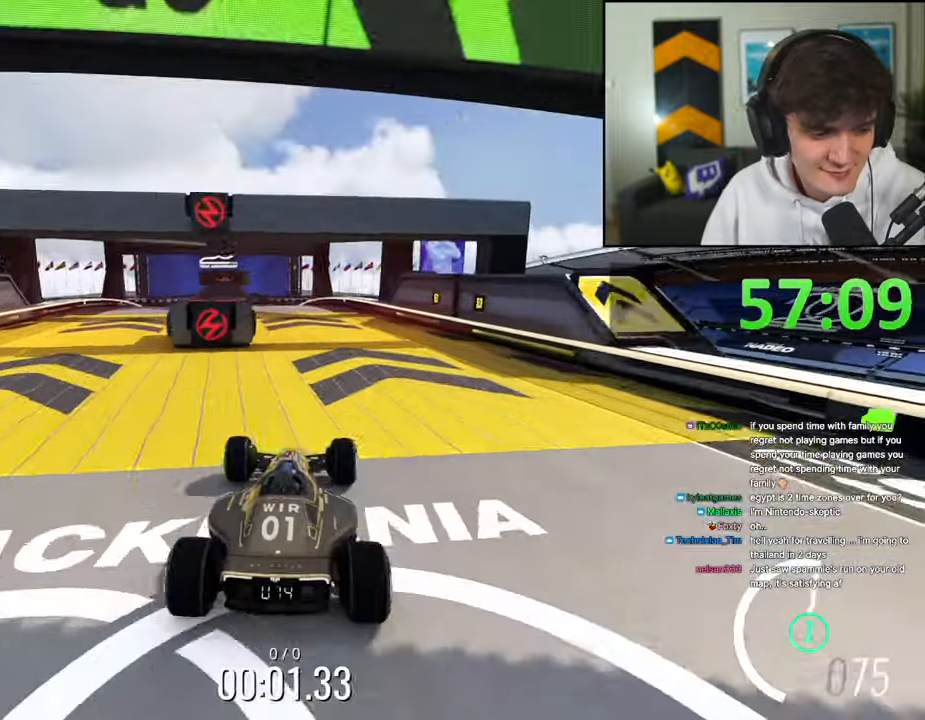
{"keys": ["left", "up"], "events": [[300, "left", "down"]]}
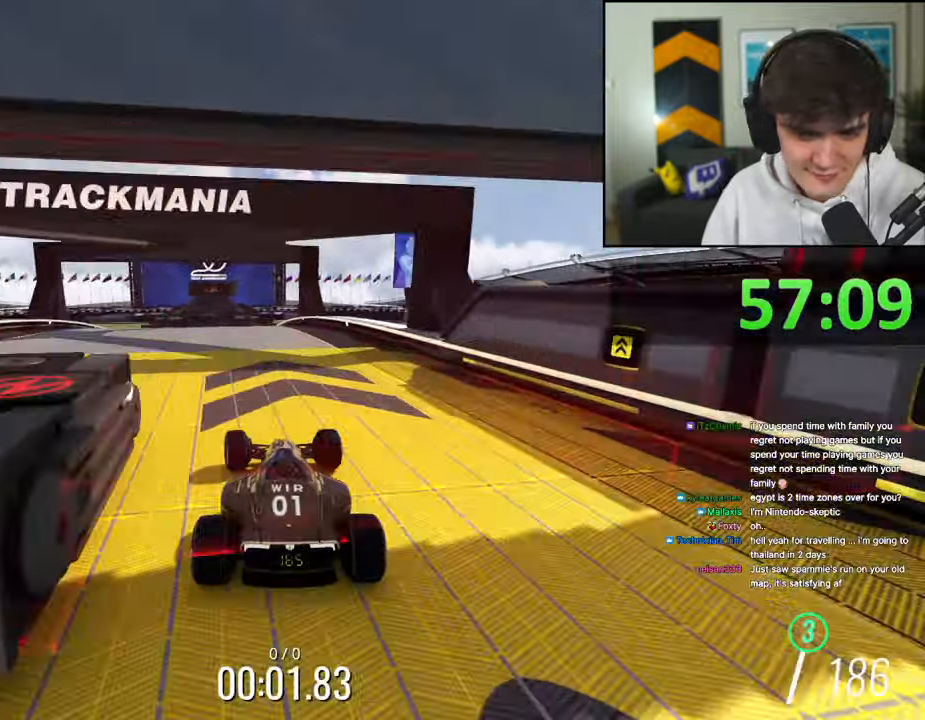
{"keys": ["right", "up"], "events": [[267, "left", "up"], [317, "right", "down"]]}
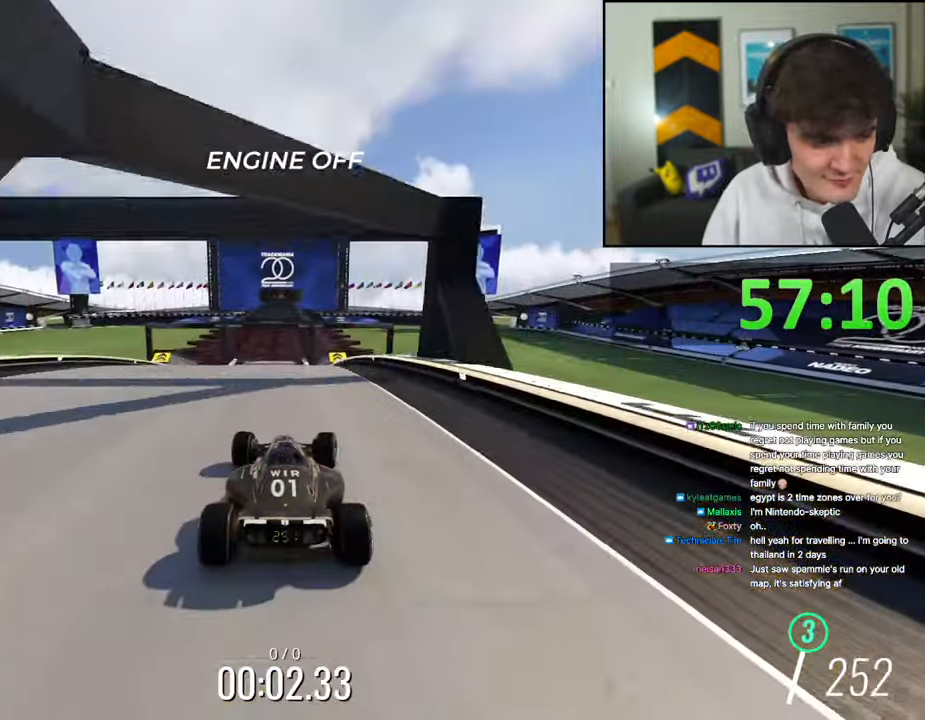
{"keys": ["left", "up"], "events": [[50, "left", "down"], [50, "right", "up"], [200, "left", "up"], [250, "right", "down"], [434, "left", "down"], [434, "right", "up"]]}
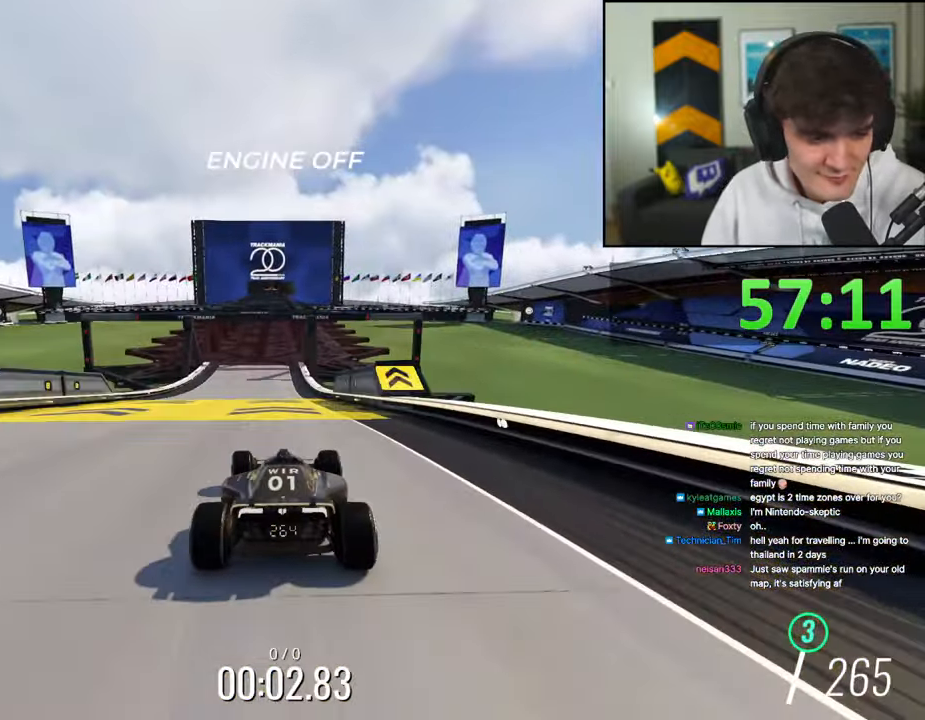
{"keys": ["up"], "events": [[167, "left", "up"]]}
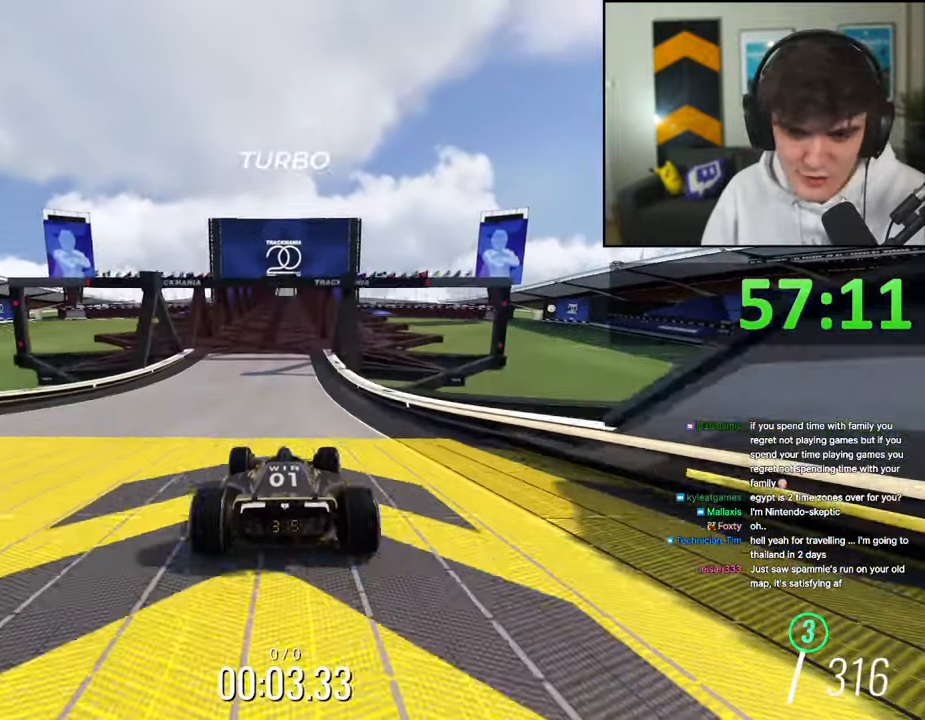
{"keys": ["up"], "events": []}
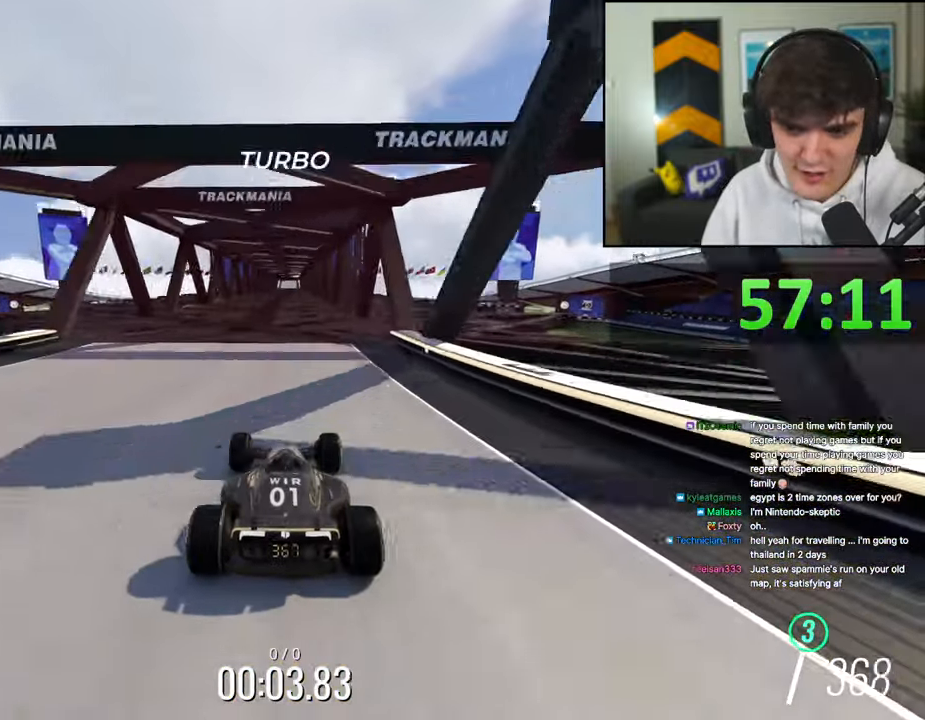
{"keys": ["up"], "events": []}
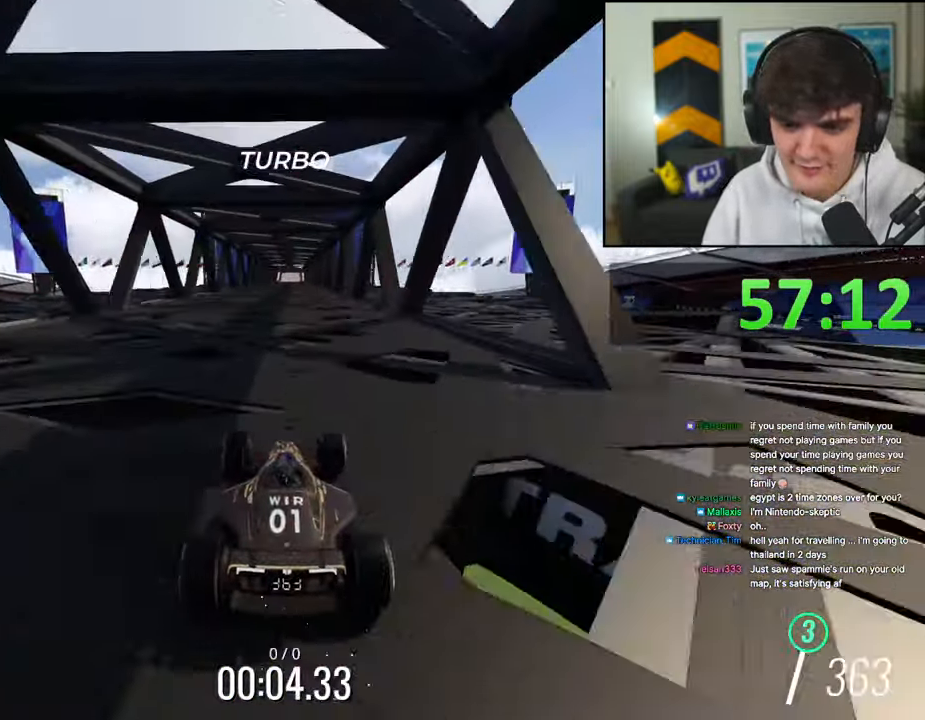
{"keys": ["up"], "events": []}